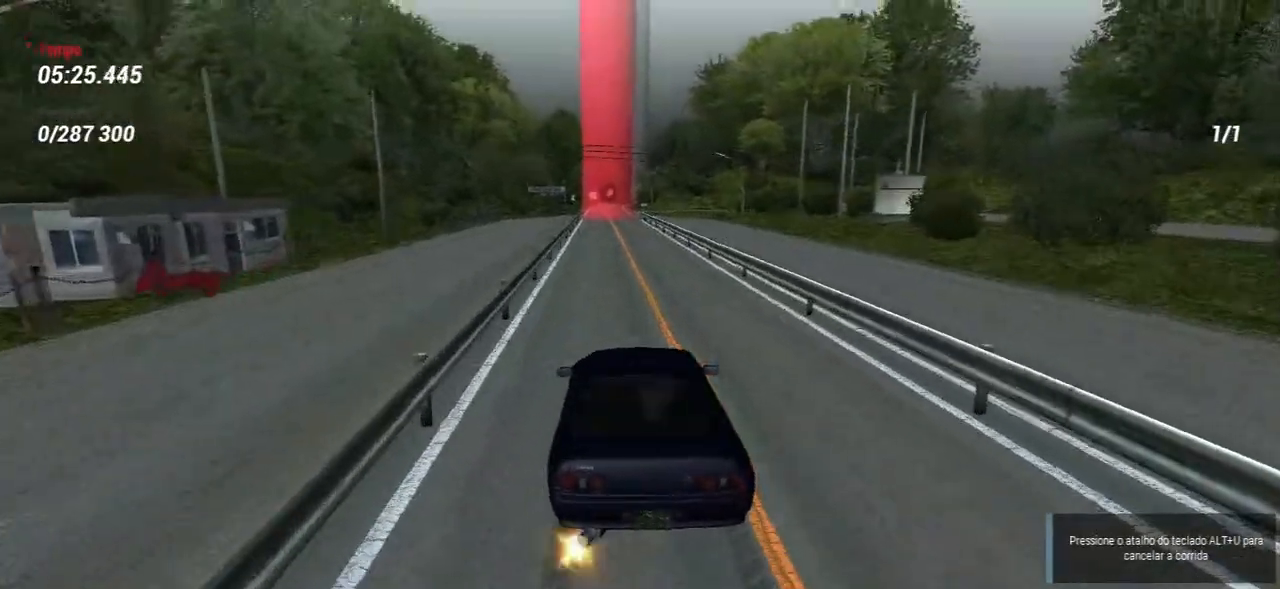
Gameplay with keyboard and mouse; each line is a JSON object with the keys and mouse buttons held at the frame after it. "events" lists presses ("down") and releases ("up") of "a", "ctrl", "d", "e", "f", "q", "r", "s", "shift", "space", "tab", "w", "mouse_left", "mouse_wheel", "mouse_right", "mouse_mb4" and "mouse_mb5" between this image and that frame as [ms after this image, input, new state], when the widget could be followed in between. "mouse_left", "mouse_wheel", "mouse_right", "mouse_mb4", "mouse_mb5" = the "left", "wheel", "right", "mb4", "mb5" buttons of the "mouse" list. No other keys are recorded. "wheel" means that the mouse wheel is clicked or scrolled. Mouse movement is not recorded.
{"keys": ["w"], "mouse": [], "events": []}
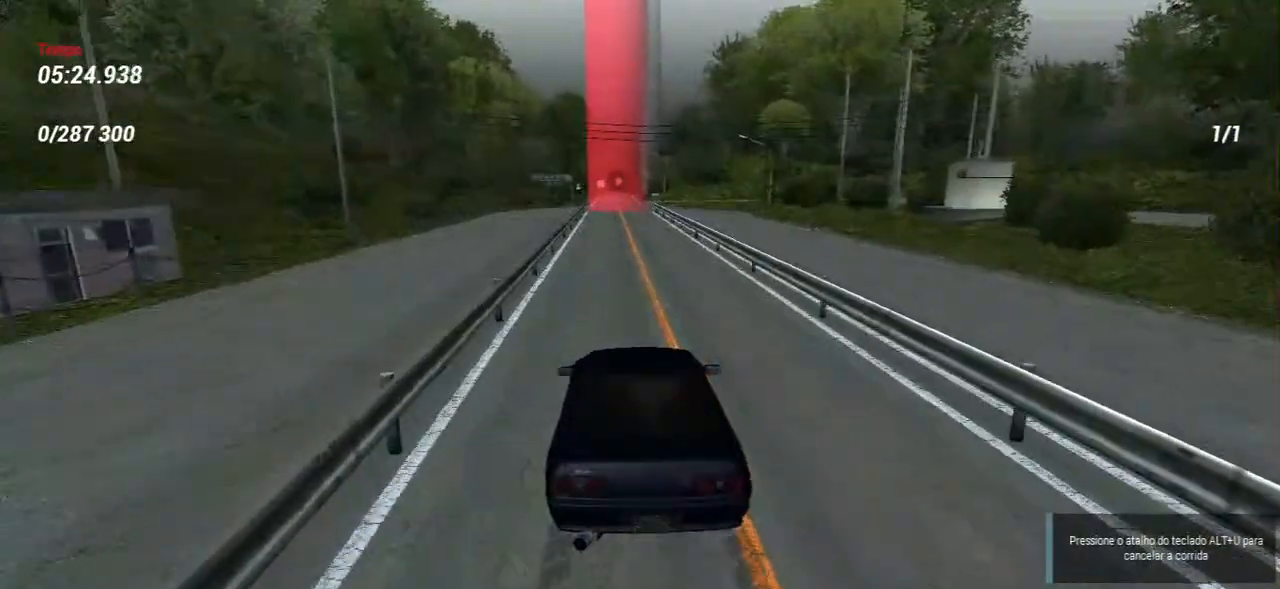
{"keys": ["w"], "mouse": [], "events": []}
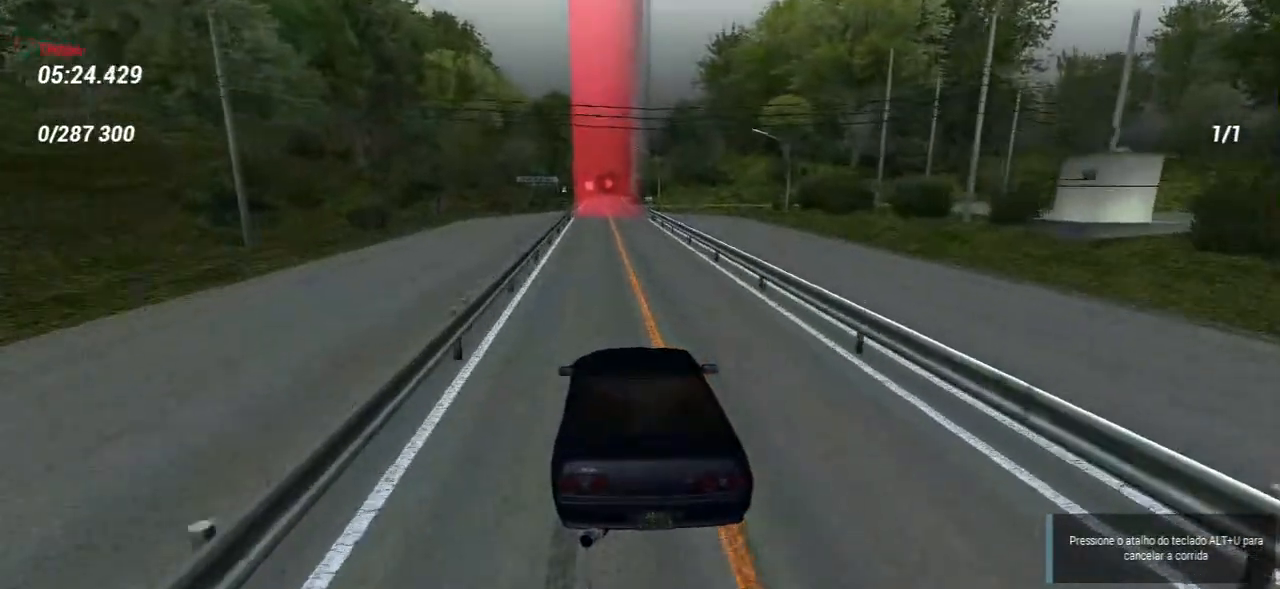
{"keys": ["w"], "mouse": [], "events": []}
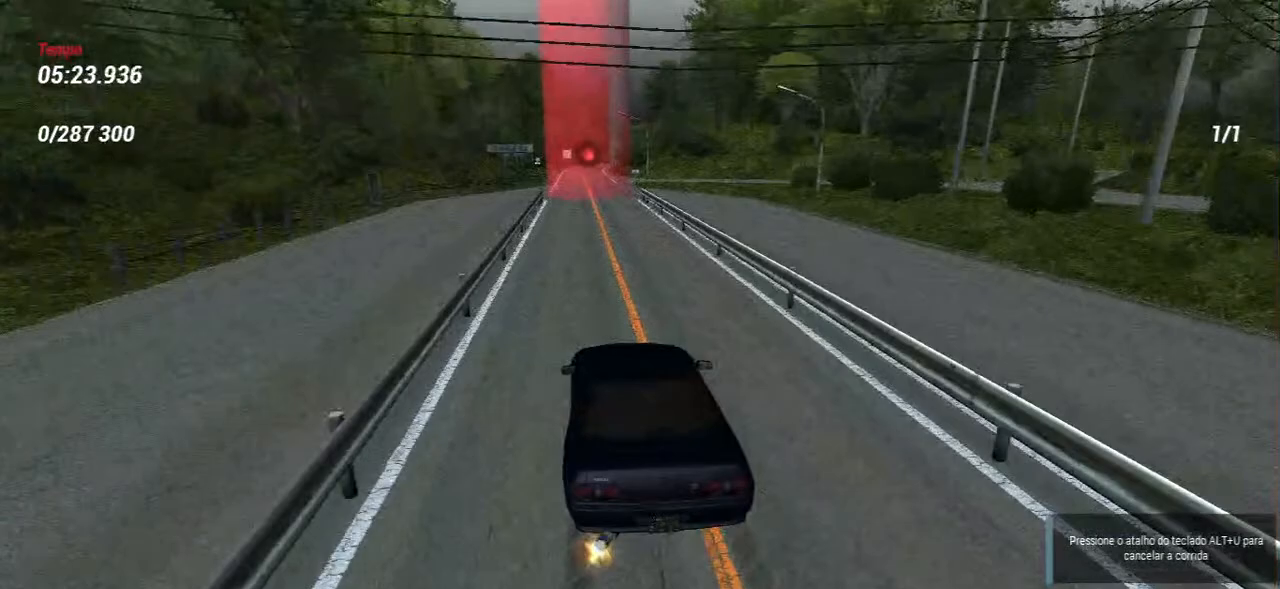
{"keys": ["d", "w"], "mouse": [], "events": [[367, "d", "down"]]}
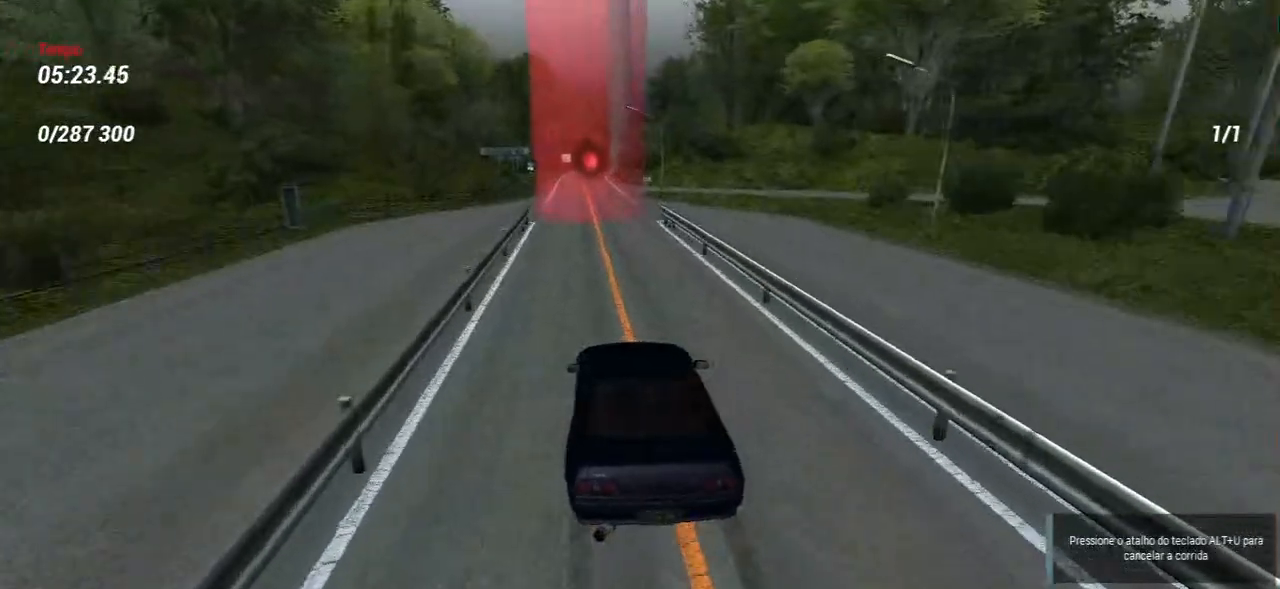
{"keys": ["a", "w"], "mouse": [], "events": [[17, "d", "up"], [150, "a", "down"]]}
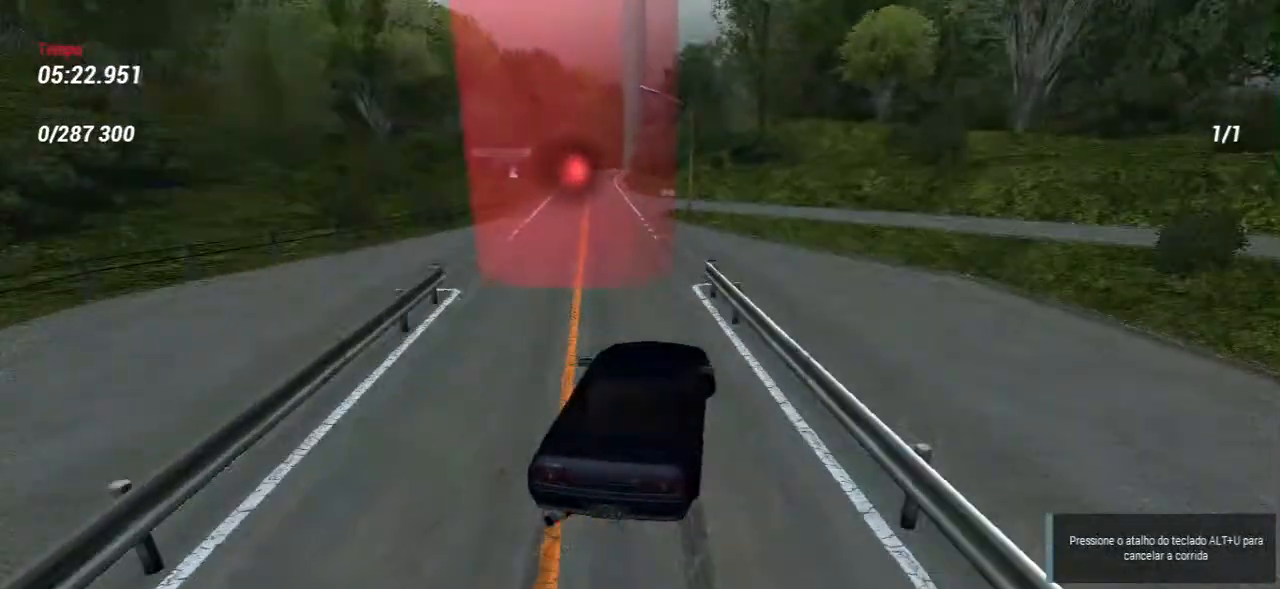
{"keys": ["w"], "mouse": [], "events": [[450, "a", "up"]]}
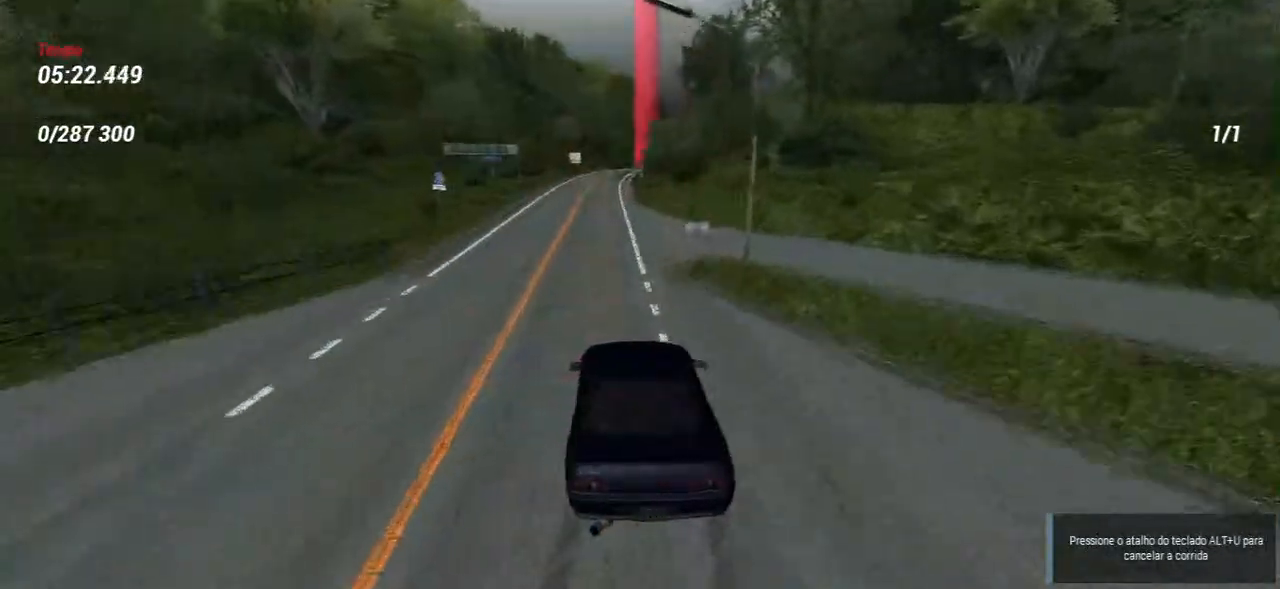
{"keys": ["w"], "mouse": [], "events": [[17, "d", "down"], [350, "d", "up"]]}
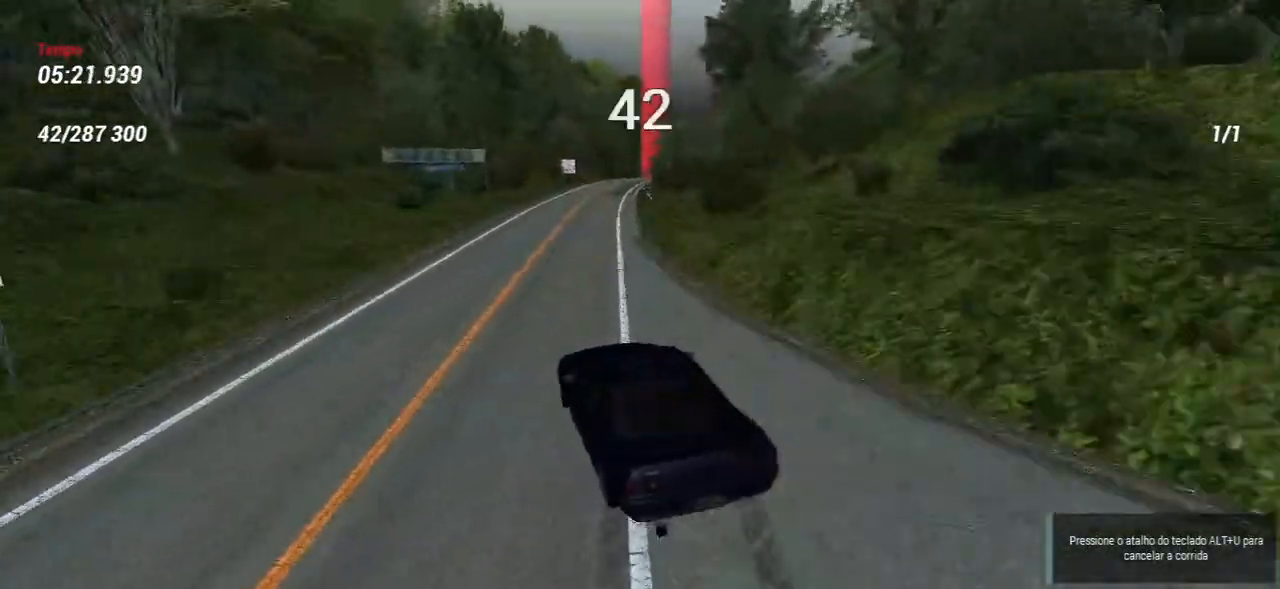
{"keys": ["d", "w"], "mouse": [], "events": [[200, "d", "down"]]}
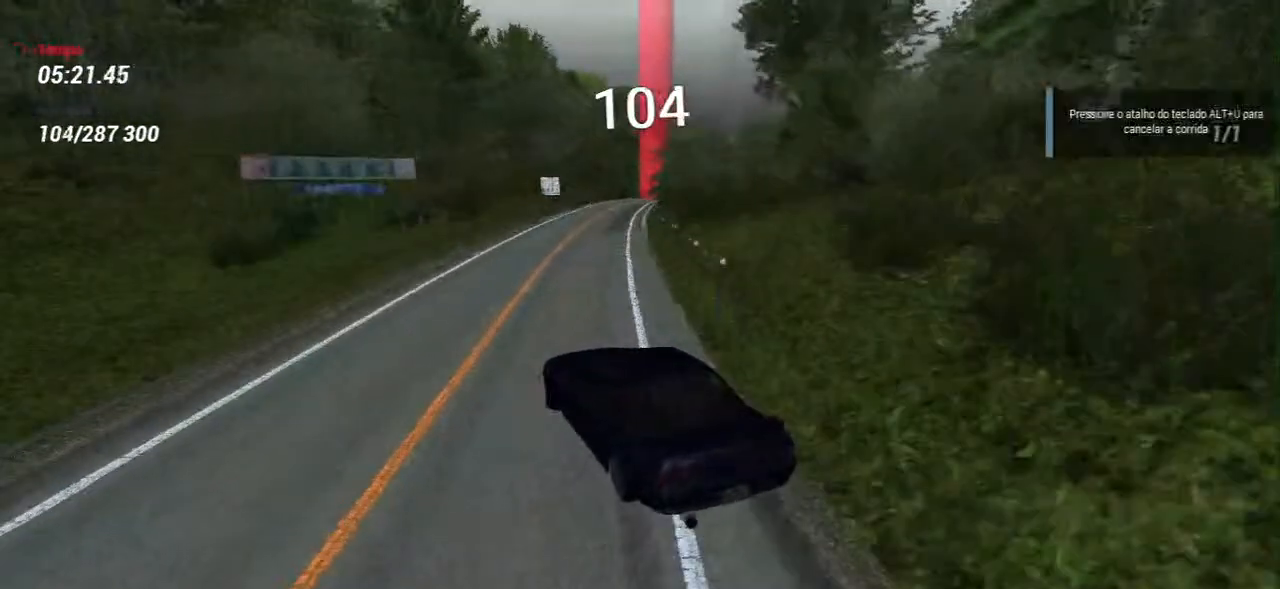
{"keys": ["a", "w"], "mouse": [], "events": [[450, "d", "up"], [483, "a", "down"]]}
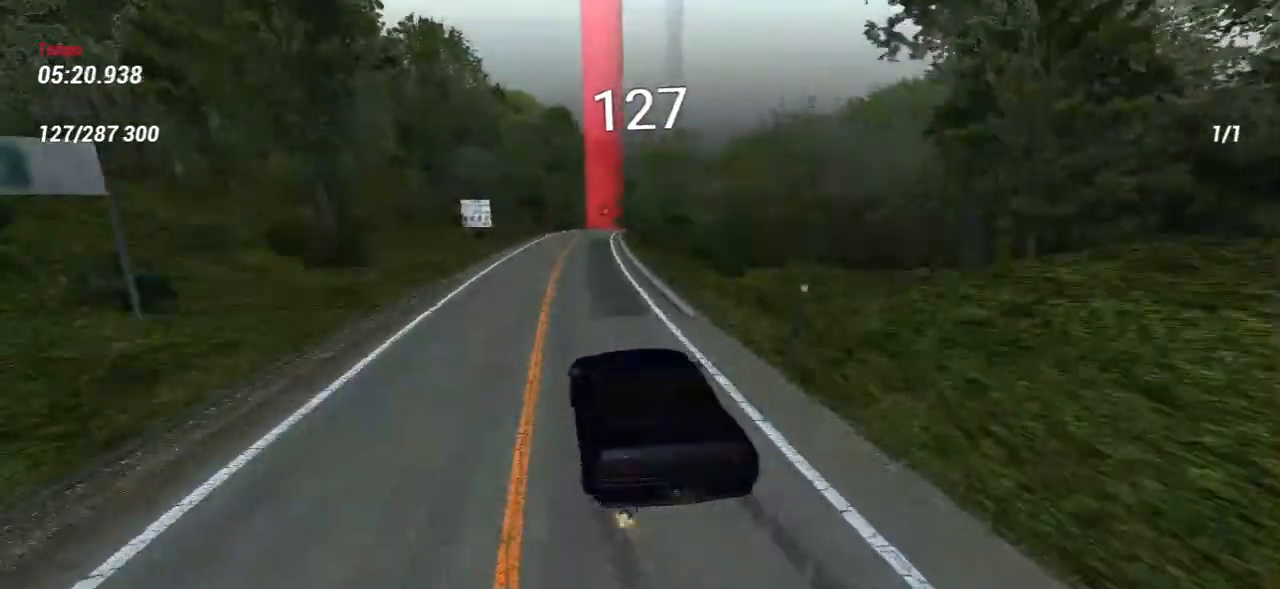
{"keys": ["w"], "mouse": [], "events": [[267, "a", "up"]]}
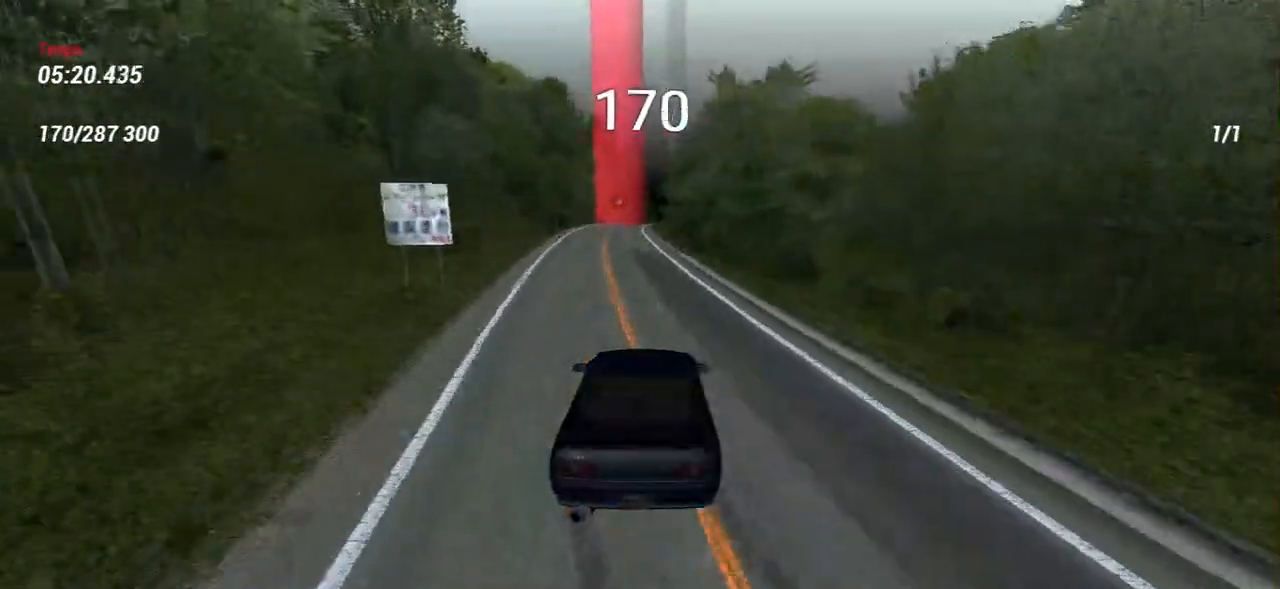
{"keys": ["w"], "mouse": [], "events": []}
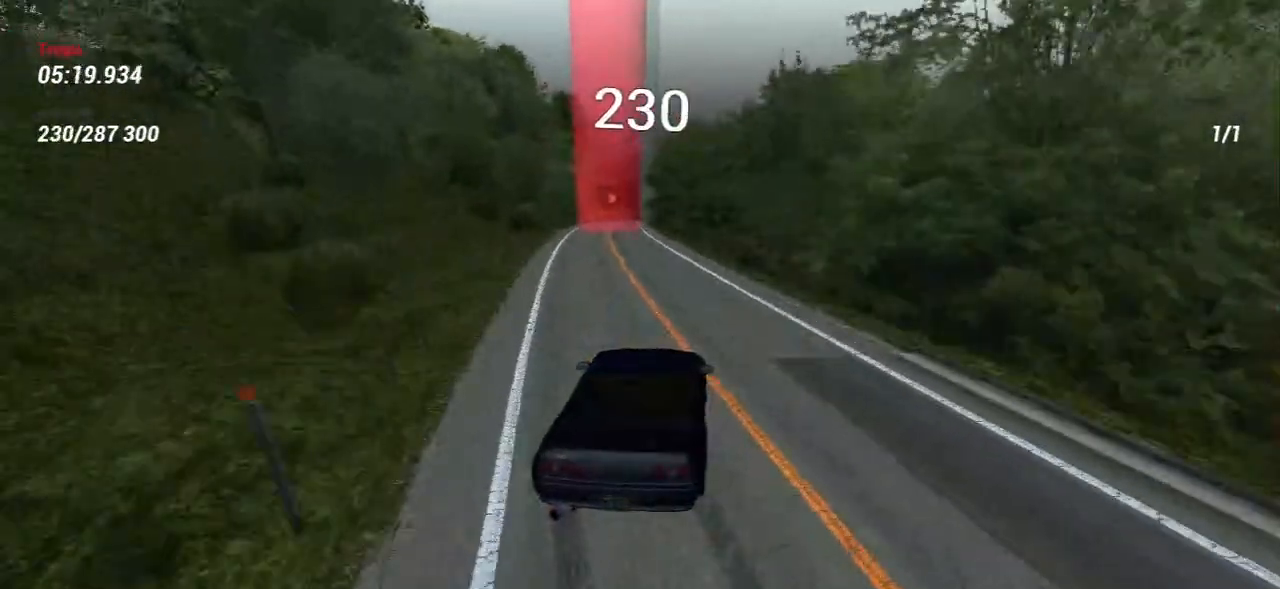
{"keys": ["a", "w"], "mouse": [], "events": [[217, "a", "down"]]}
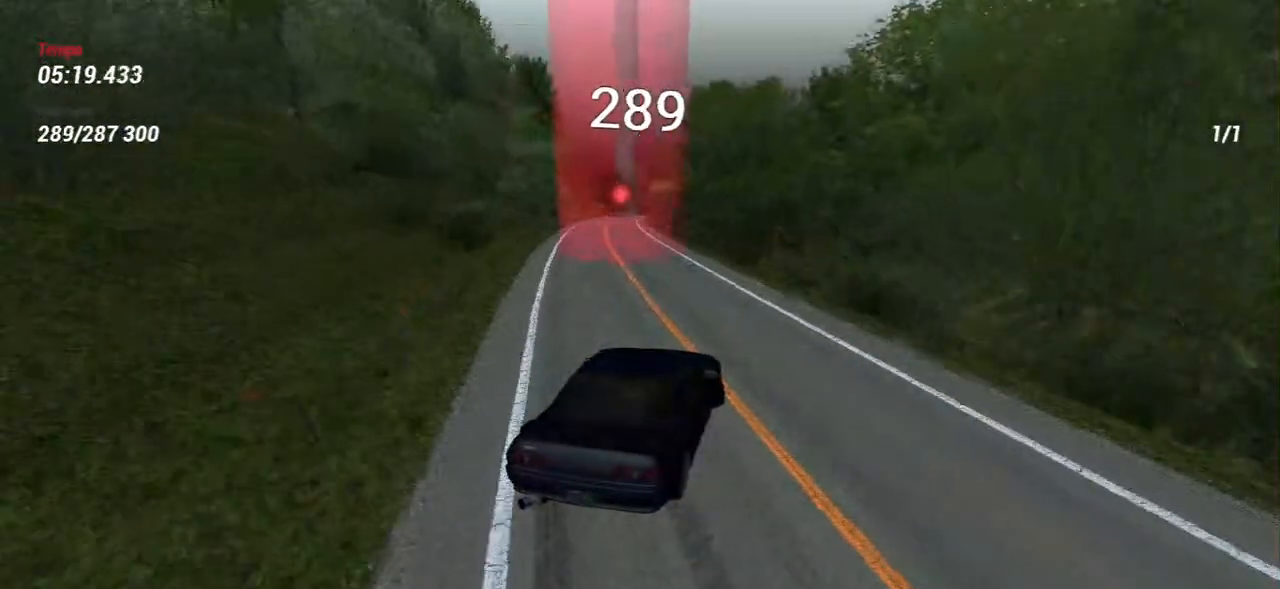
{"keys": ["w"], "mouse": [], "events": [[33, "a", "up"]]}
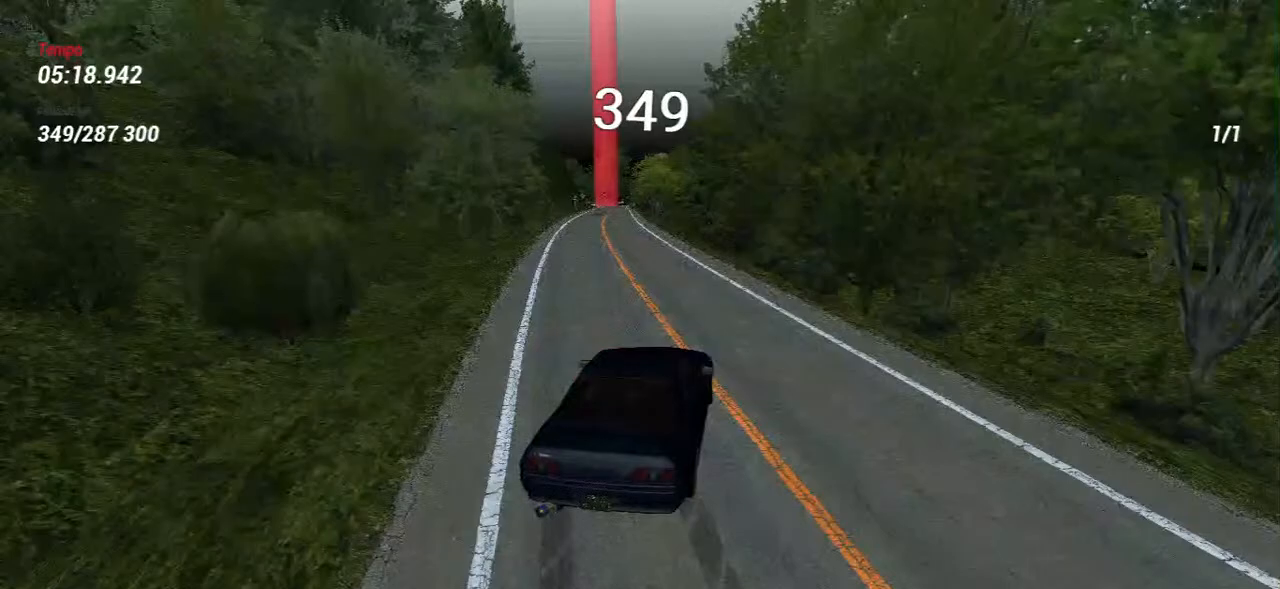
{"keys": ["a", "w"], "mouse": [], "events": [[167, "a", "down"], [317, "a", "up"], [483, "a", "down"]]}
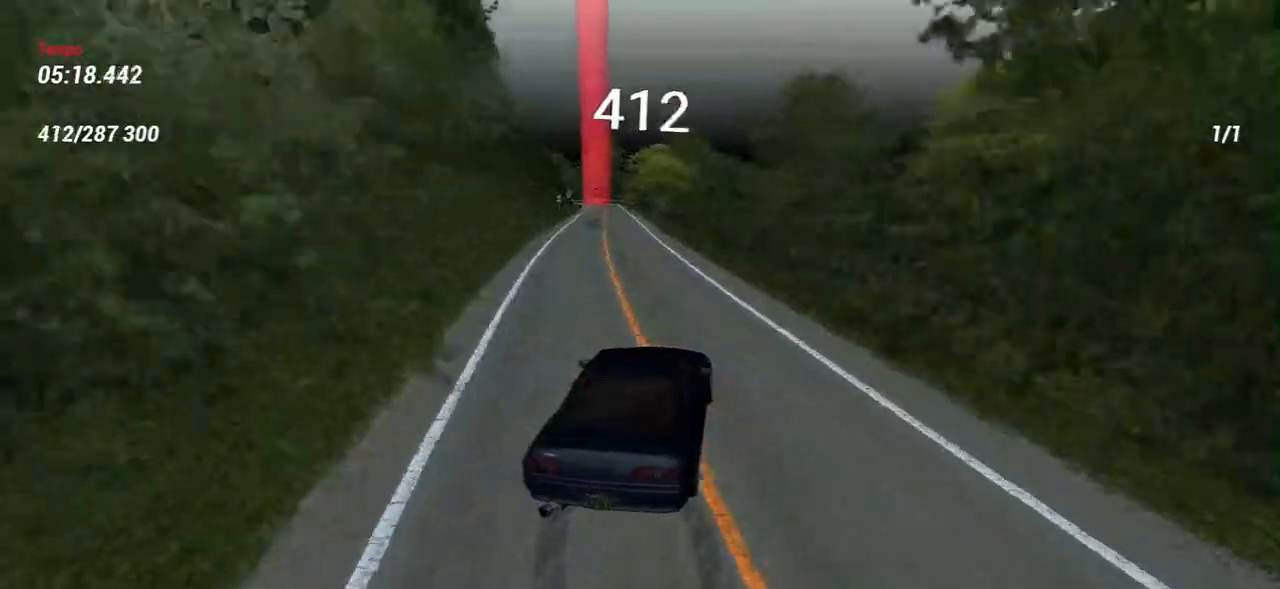
{"keys": ["a"], "mouse": [], "events": [[33, "a", "up"], [383, "a", "down"], [467, "w", "up"]]}
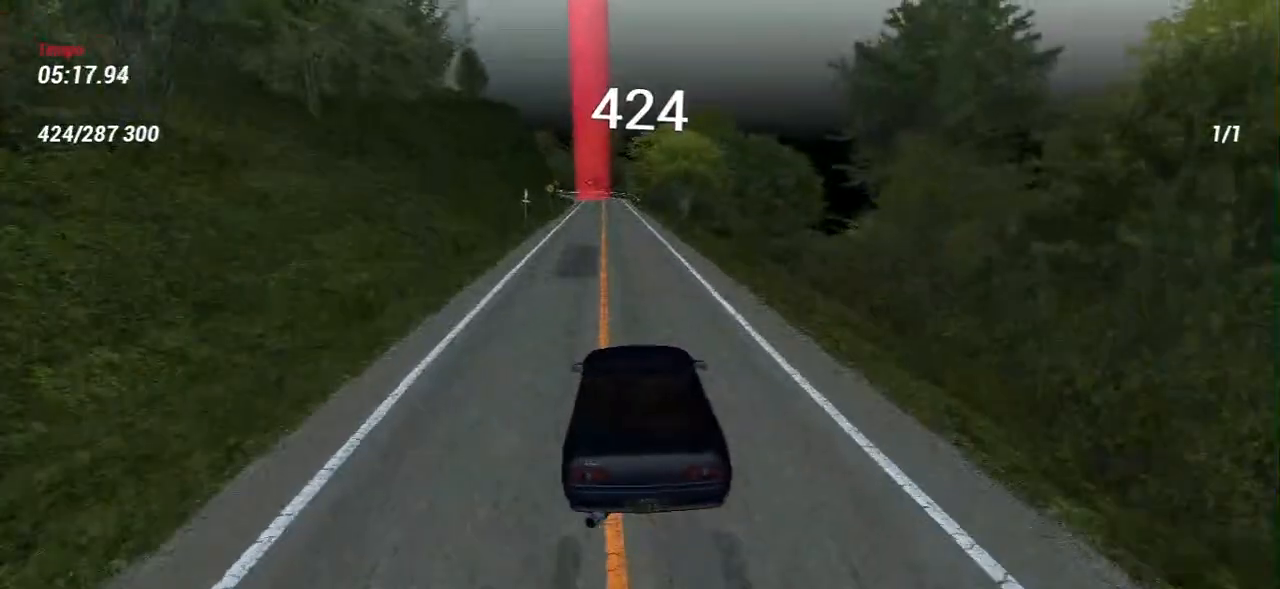
{"keys": ["s"], "mouse": [], "events": [[83, "s", "down"], [200, "a", "up"], [267, "d", "down"], [467, "d", "up"]]}
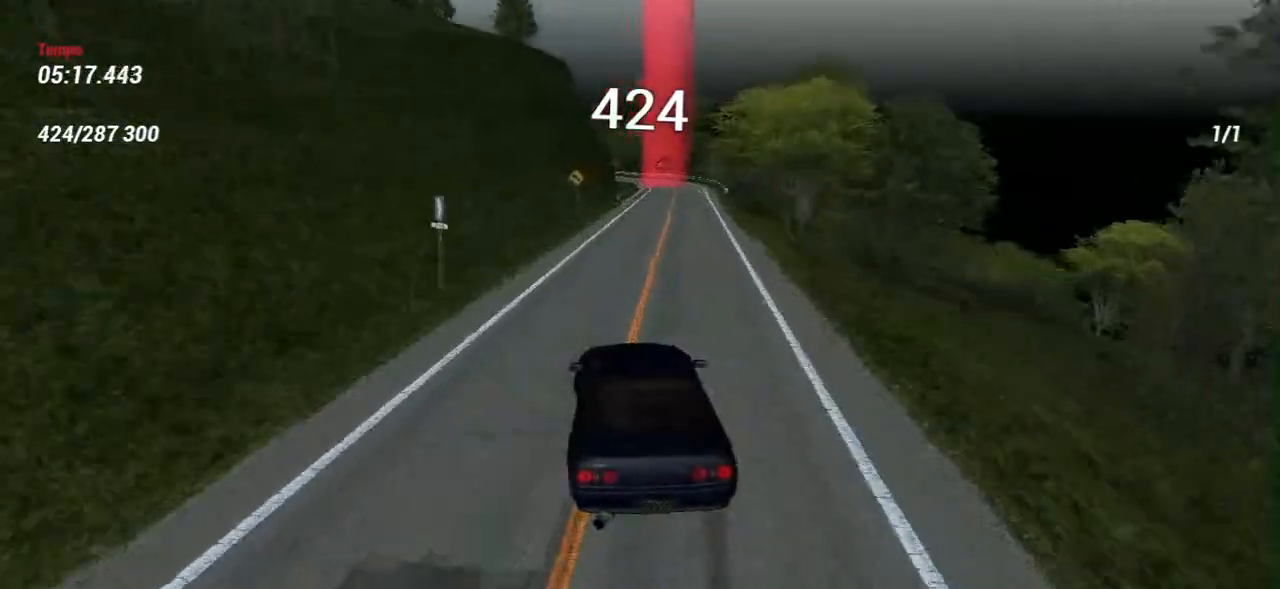
{"keys": ["s"], "mouse": [], "events": [[383, "d", "down"], [500, "d", "up"]]}
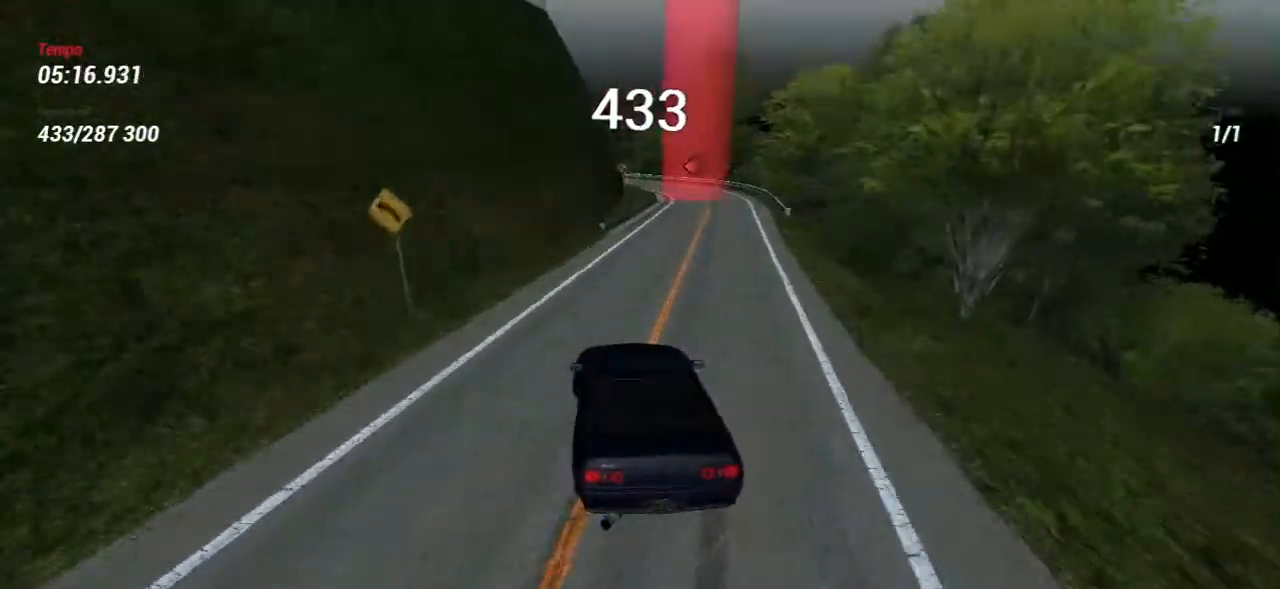
{"keys": ["s"], "mouse": [], "events": [[350, "d", "down"], [467, "d", "up"]]}
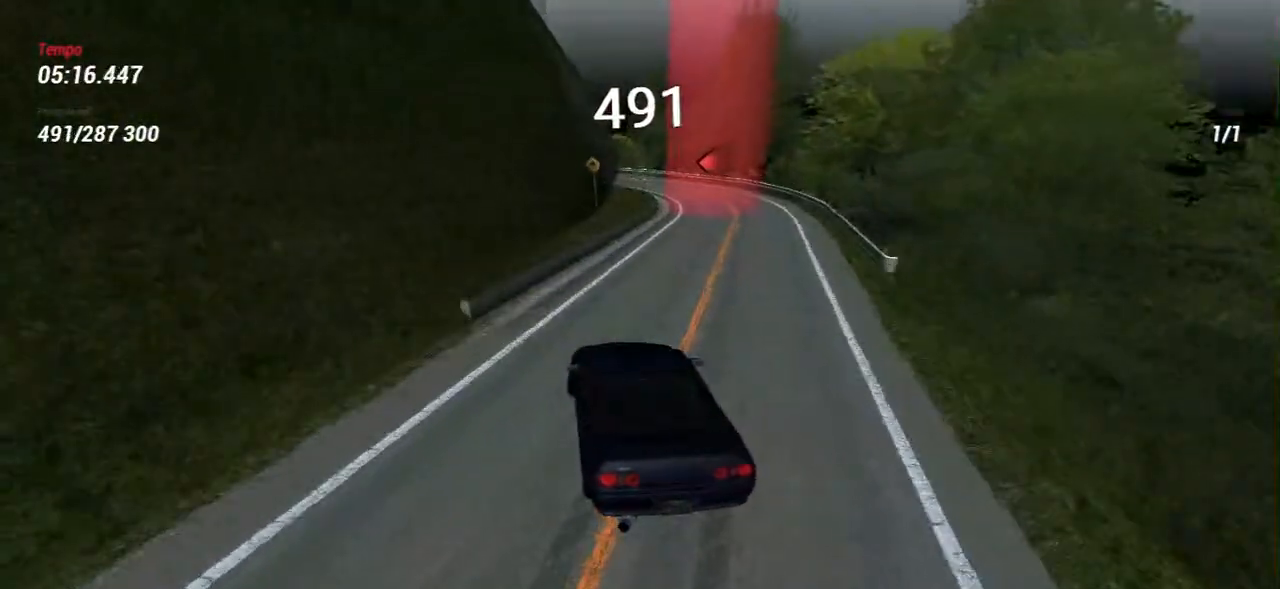
{"keys": ["s"], "mouse": [], "events": []}
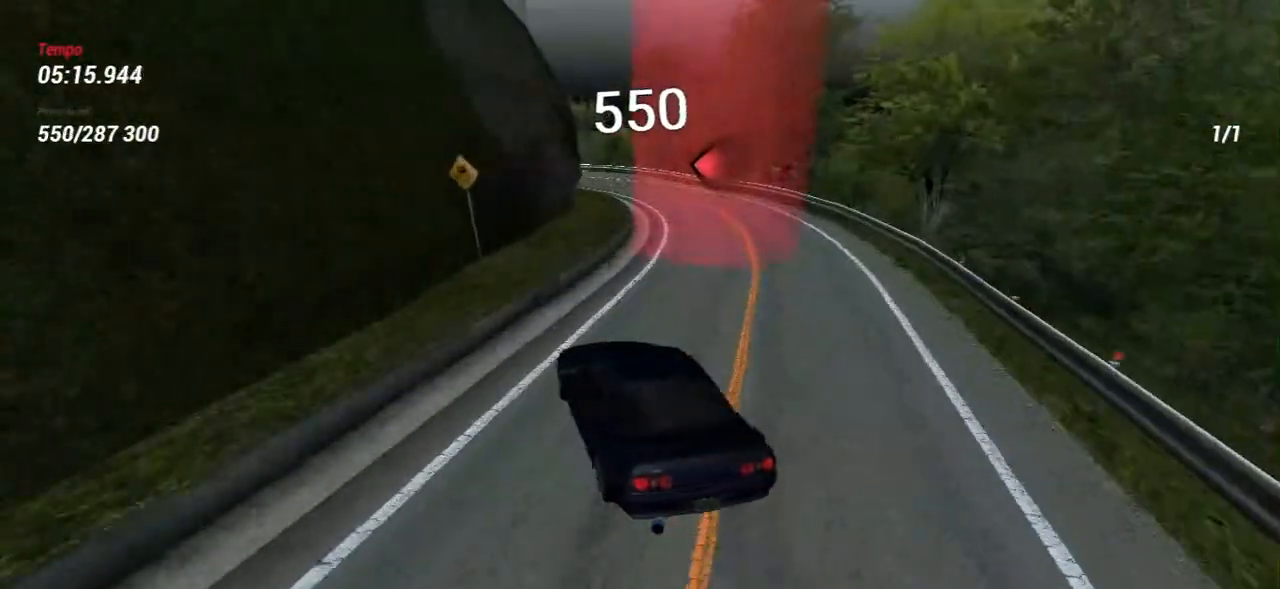
{"keys": ["s"], "mouse": [], "events": [[17, "d", "down"], [183, "d", "up"]]}
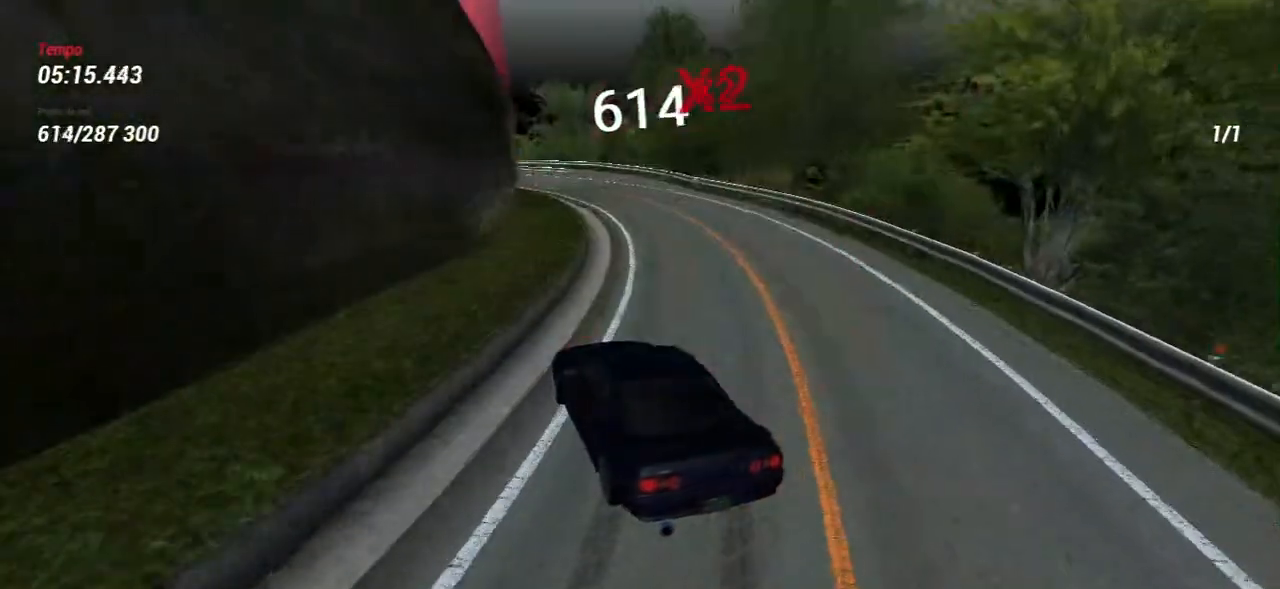
{"keys": ["w"], "mouse": [], "events": [[150, "d", "down"], [167, "s", "up"], [217, "d", "up"], [267, "w", "down"]]}
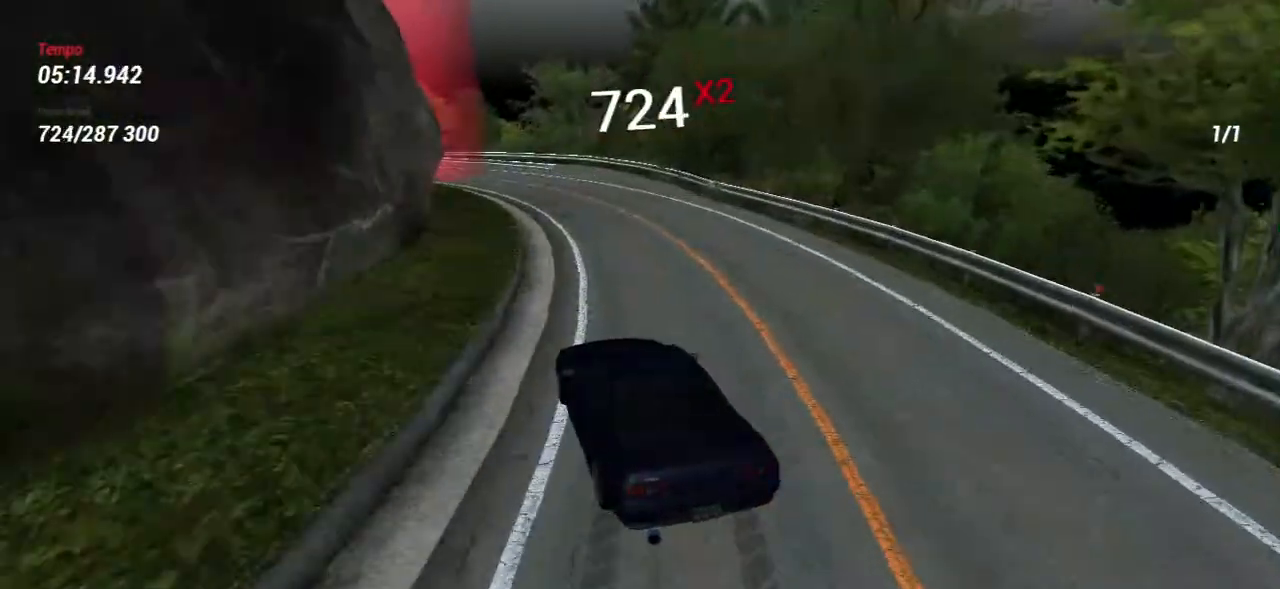
{"keys": ["s"], "mouse": [], "events": [[333, "s", "down"], [417, "w", "up"]]}
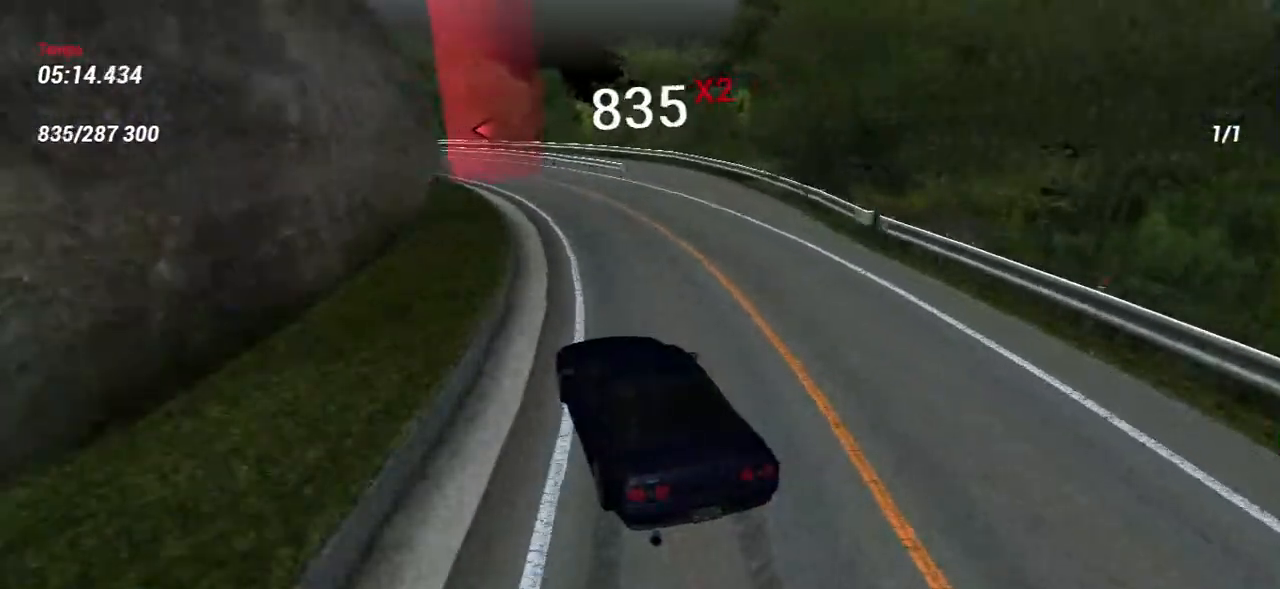
{"keys": ["w"], "mouse": [], "events": [[83, "s", "up"], [83, "w", "down"], [417, "d", "down"], [483, "d", "up"]]}
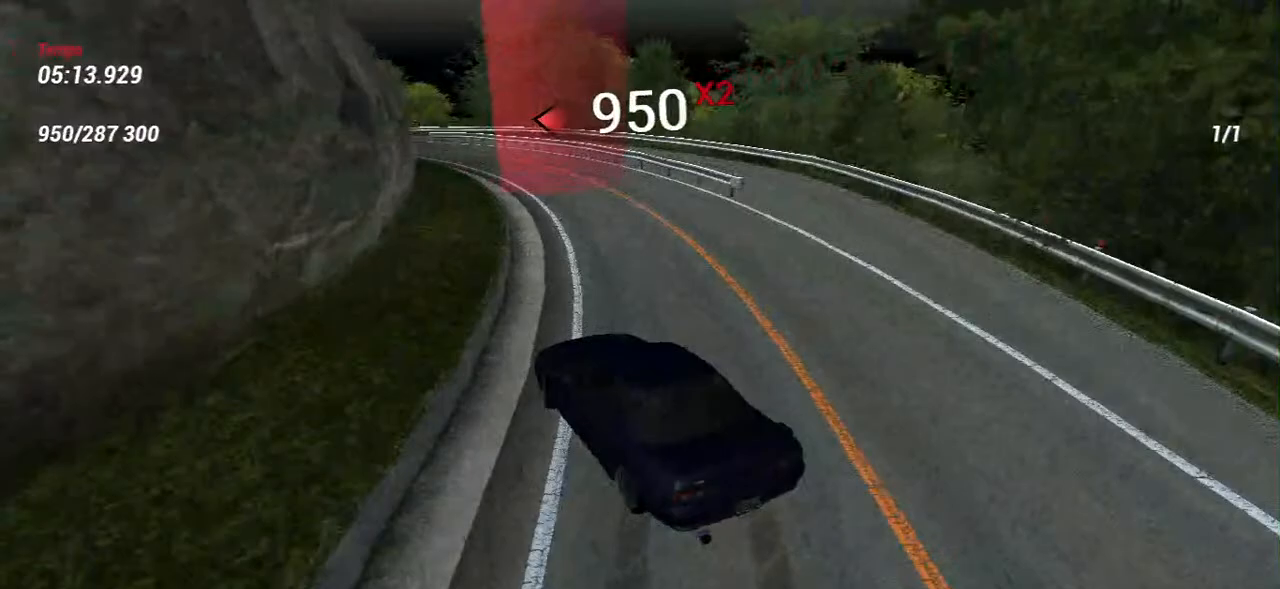
{"keys": ["d", "w"], "mouse": [], "events": [[17, "w", "up"], [283, "w", "down"], [383, "w", "up"], [483, "w", "down"], [500, "d", "down"]]}
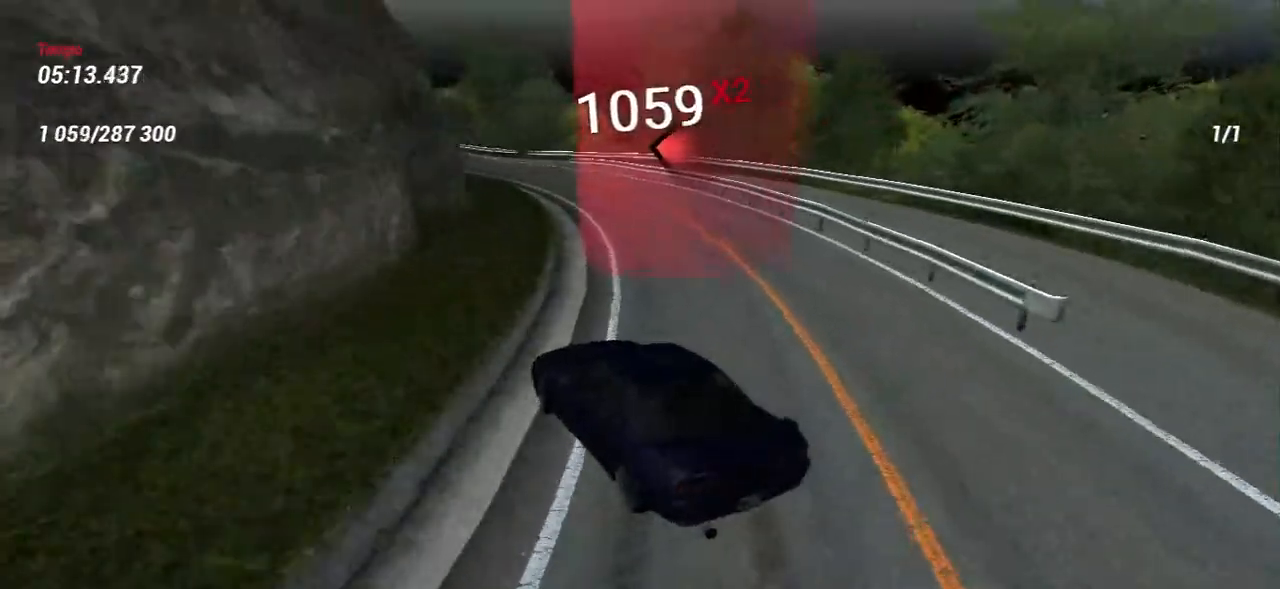
{"keys": ["w"], "mouse": [], "events": [[150, "d", "up"]]}
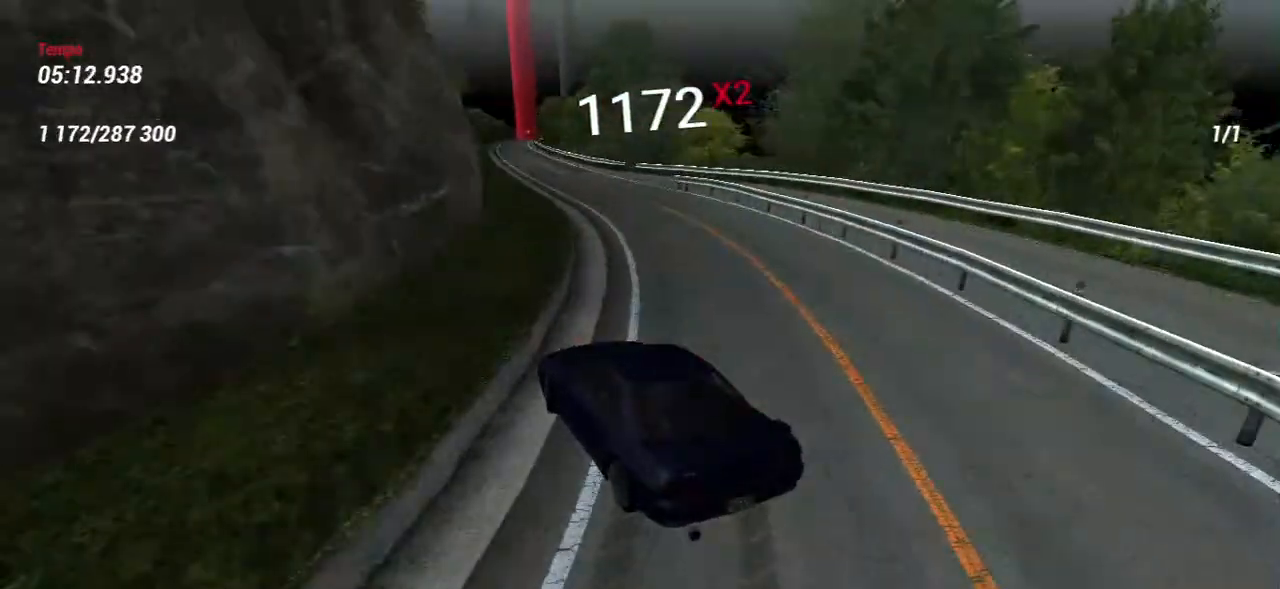
{"keys": ["w"], "mouse": [], "events": [[50, "d", "down"], [300, "d", "up"]]}
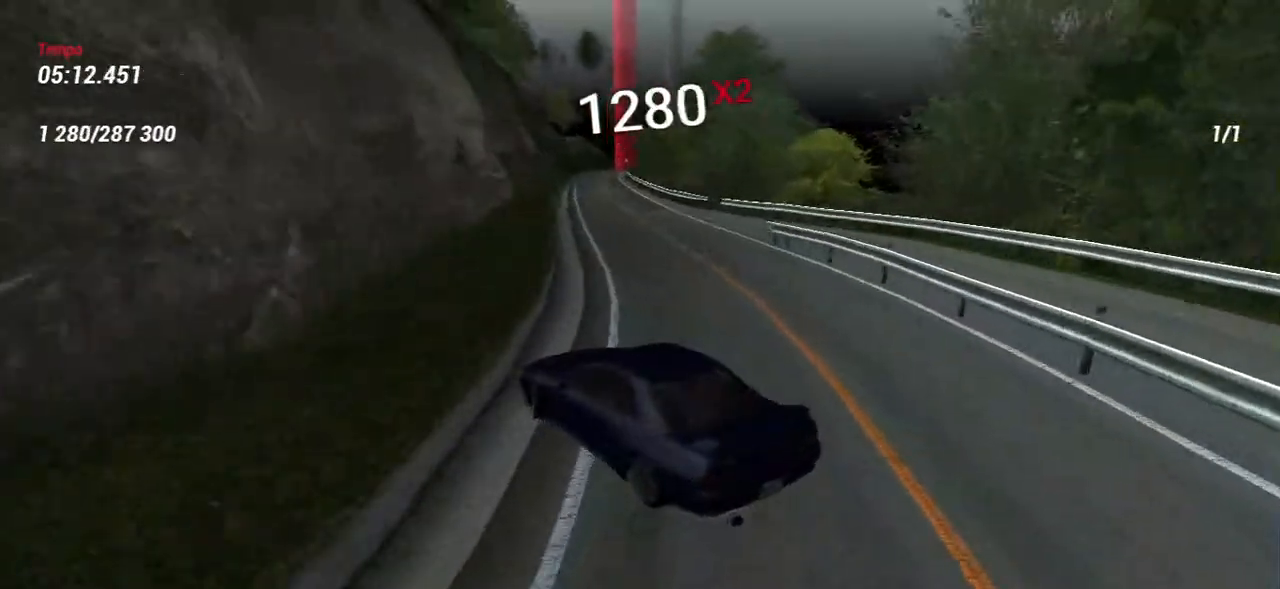
{"keys": ["d"], "mouse": [], "events": [[50, "d", "down"], [417, "w", "up"]]}
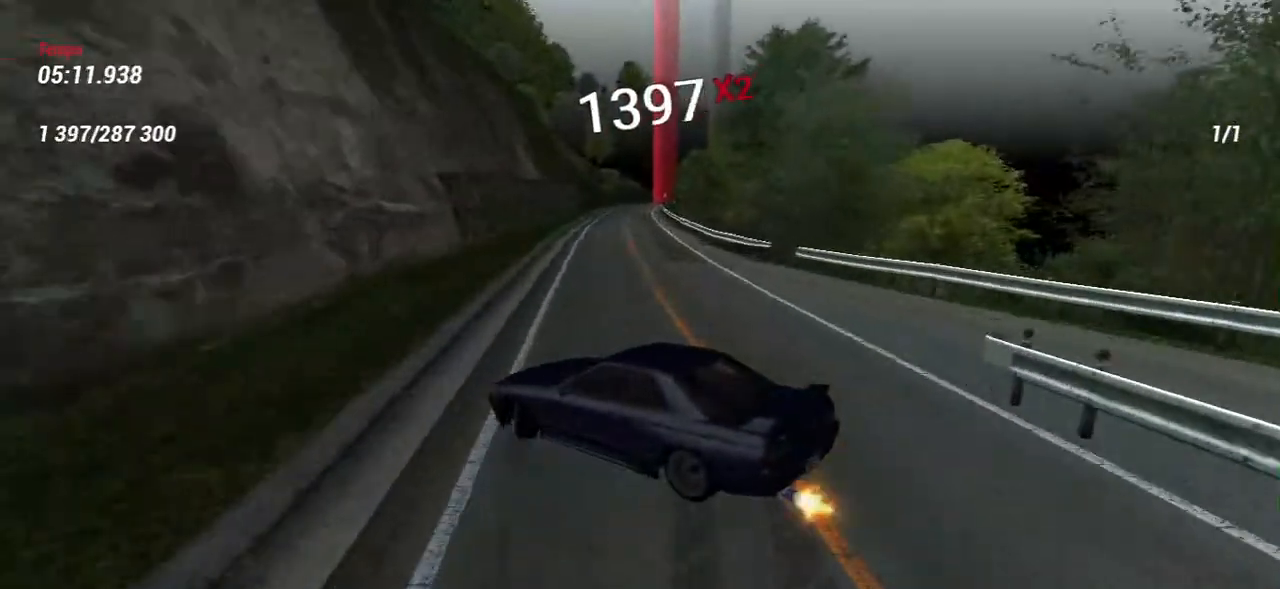
{"keys": ["w"], "mouse": [], "events": [[67, "w", "down"], [383, "d", "up"]]}
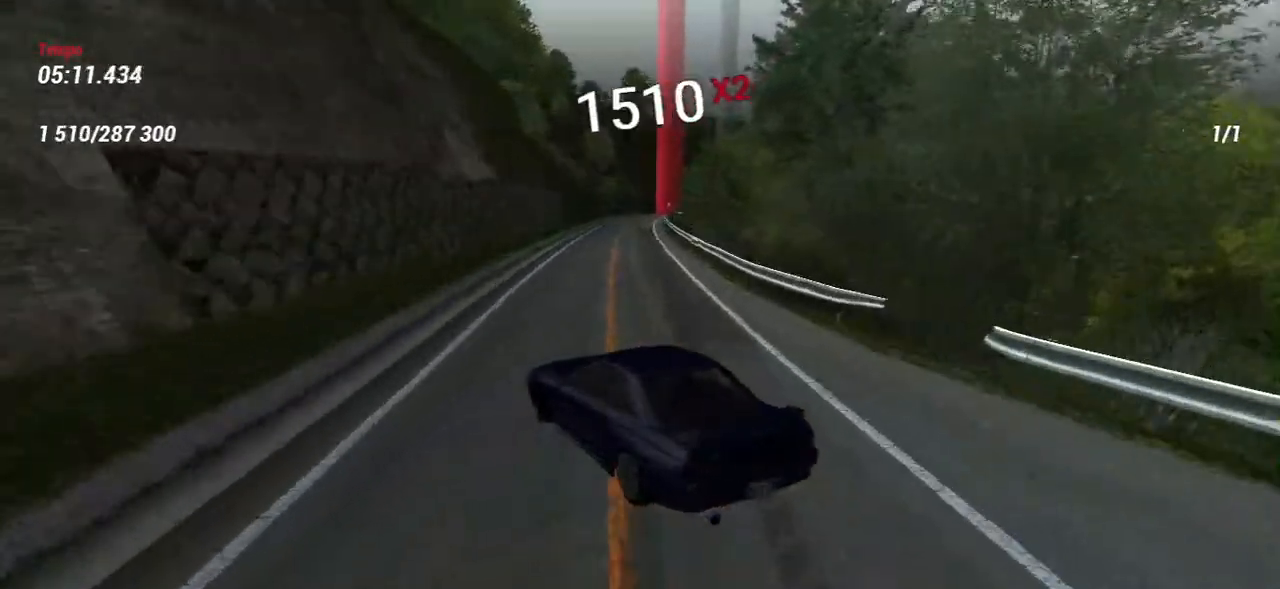
{"keys": ["d", "w"], "mouse": [], "events": [[417, "d", "down"]]}
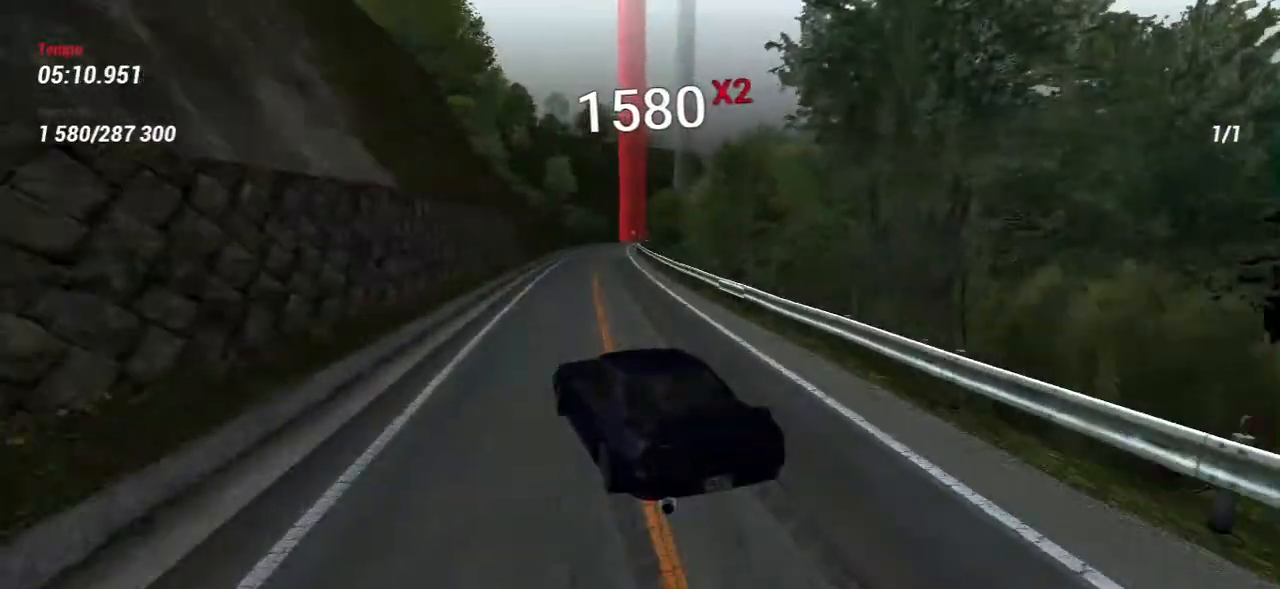
{"keys": ["a", "w"], "mouse": [], "events": [[83, "d", "up"], [233, "d", "down"], [367, "d", "up"], [433, "a", "down"]]}
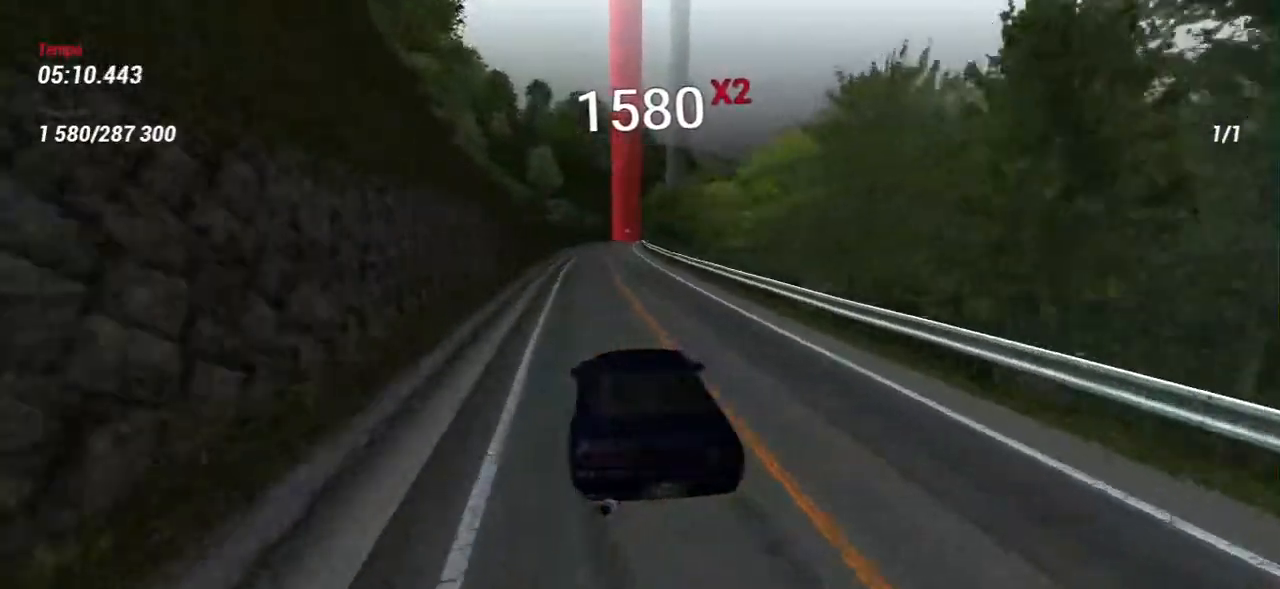
{"keys": ["a", "w"], "mouse": [], "events": [[83, "a", "up"], [500, "a", "down"]]}